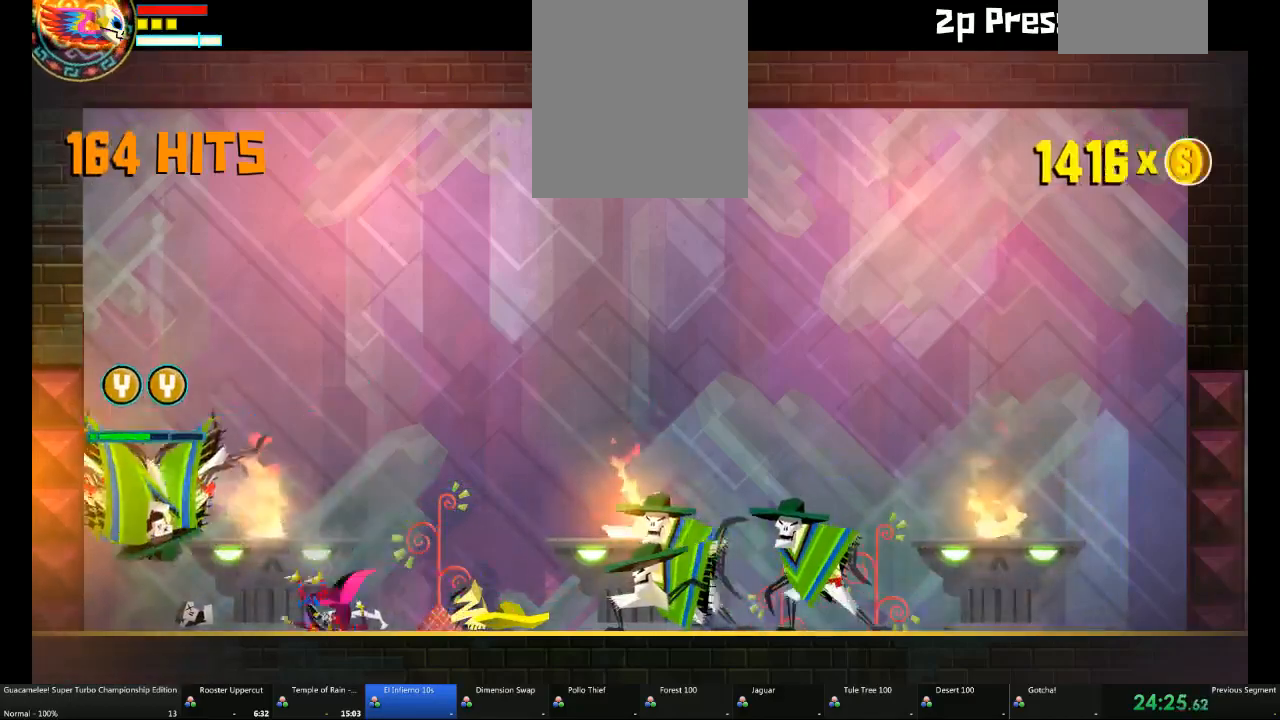
Gameplay with a controller (Xbox layout); each line is a JSON object with the inputs held at the frame after it (dt_ms = milliseconds from this image to that frame). "events" lists button and stick changes between this image and that frame as [ms after this image, input, new state], when the widget could be followed in between. Not read: A L2 L3 R3 SELECT.
{"dt_ms": 500, "buttons": [], "left_stick": "center", "right_stick": "center", "events": [[150, "left_stick", "center"]]}
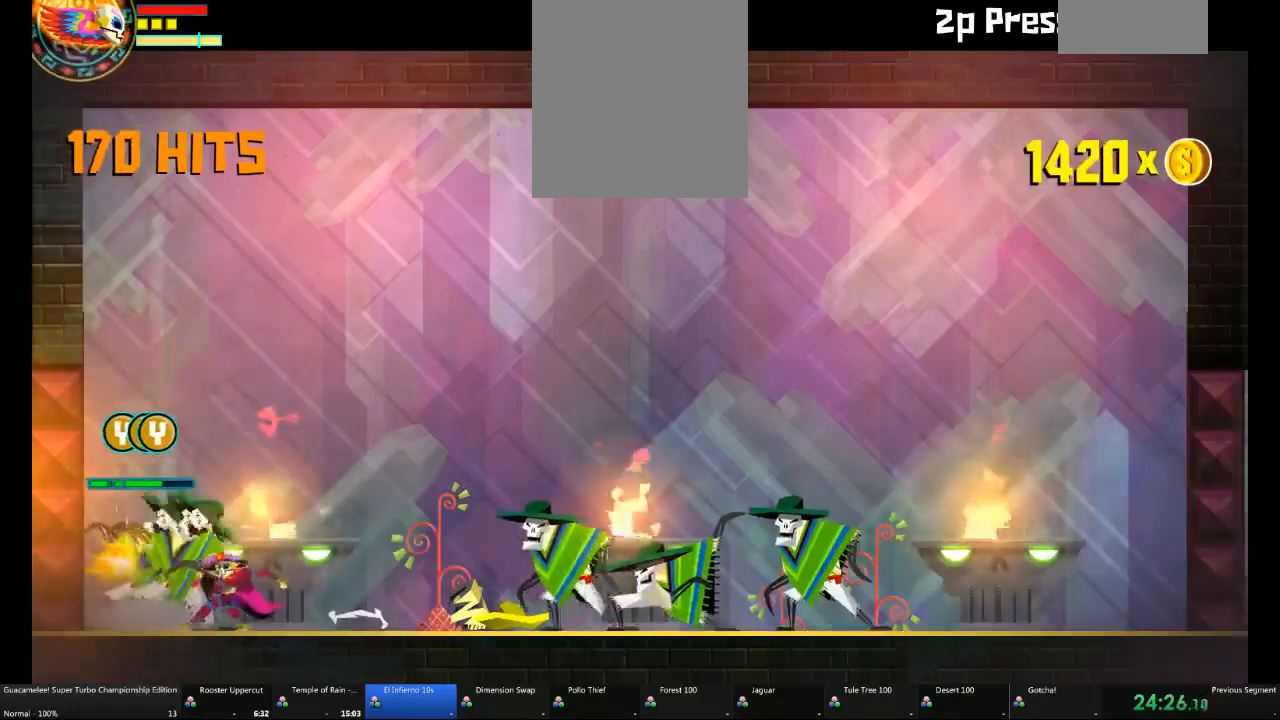
{"dt_ms": 500, "buttons": [], "left_stick": "center", "right_stick": "center", "events": []}
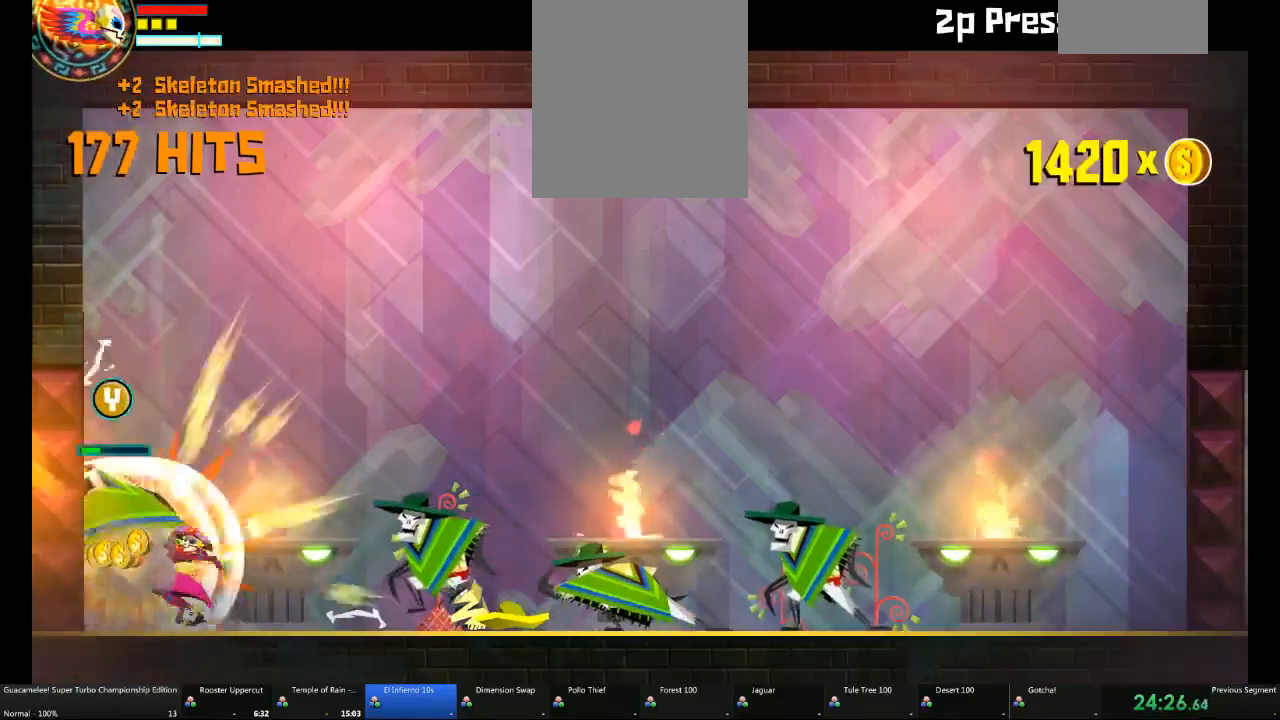
{"dt_ms": 500, "buttons": [], "left_stick": "right", "right_stick": "center", "events": [[133, "left_stick", "right"]]}
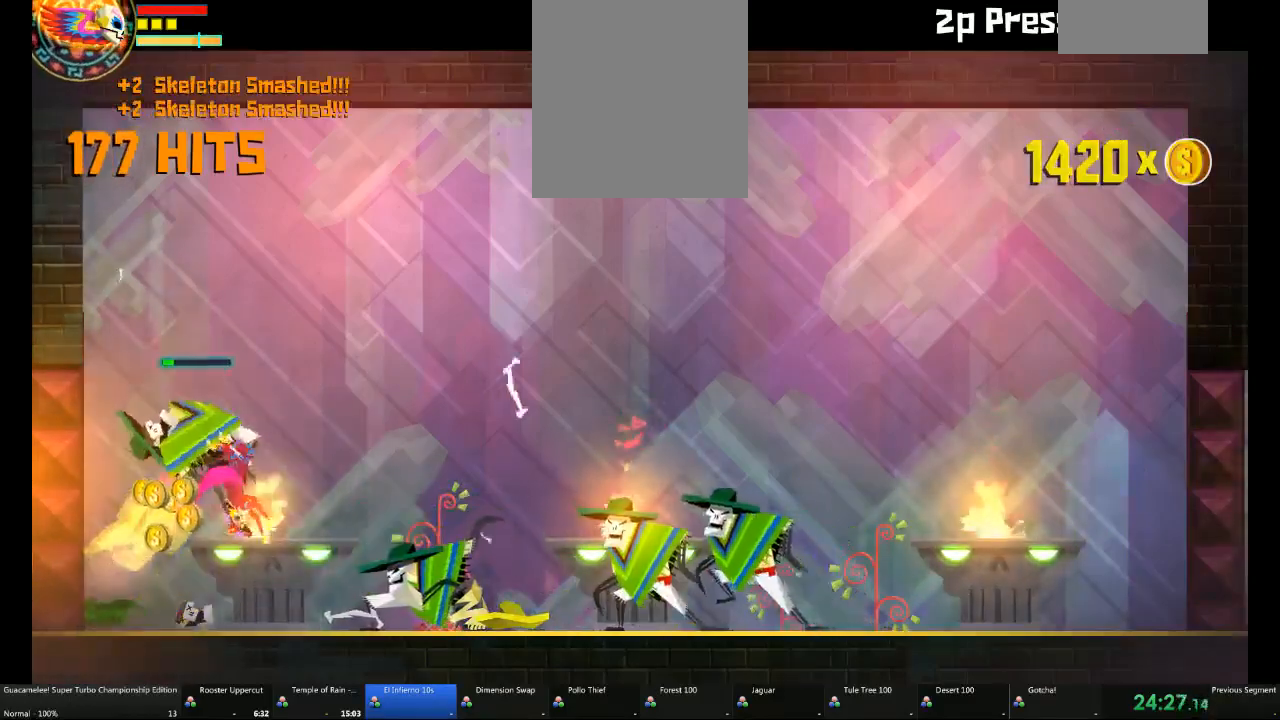
{"dt_ms": 1000, "buttons": [], "left_stick": "right", "right_stick": "center"}
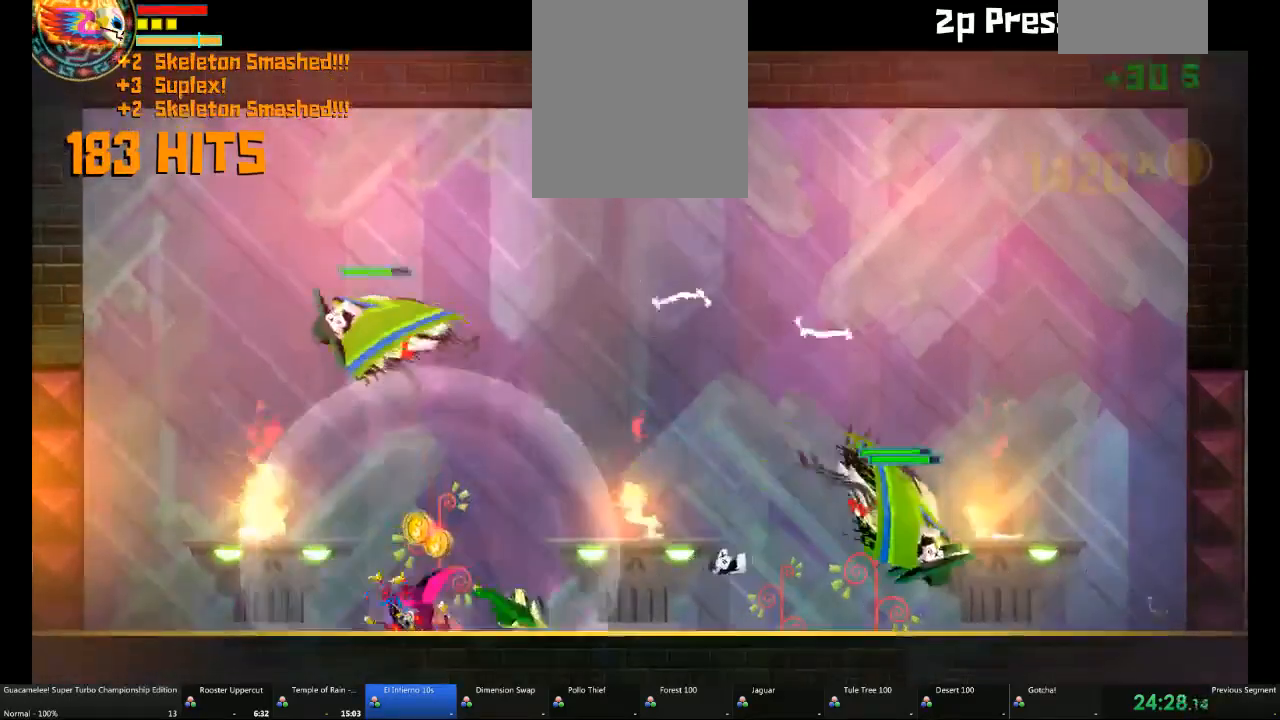
{"dt_ms": 500, "buttons": [], "left_stick": "center", "right_stick": "center", "events": [[100, "left_stick", "left"], [383, "left_stick", "center"]]}
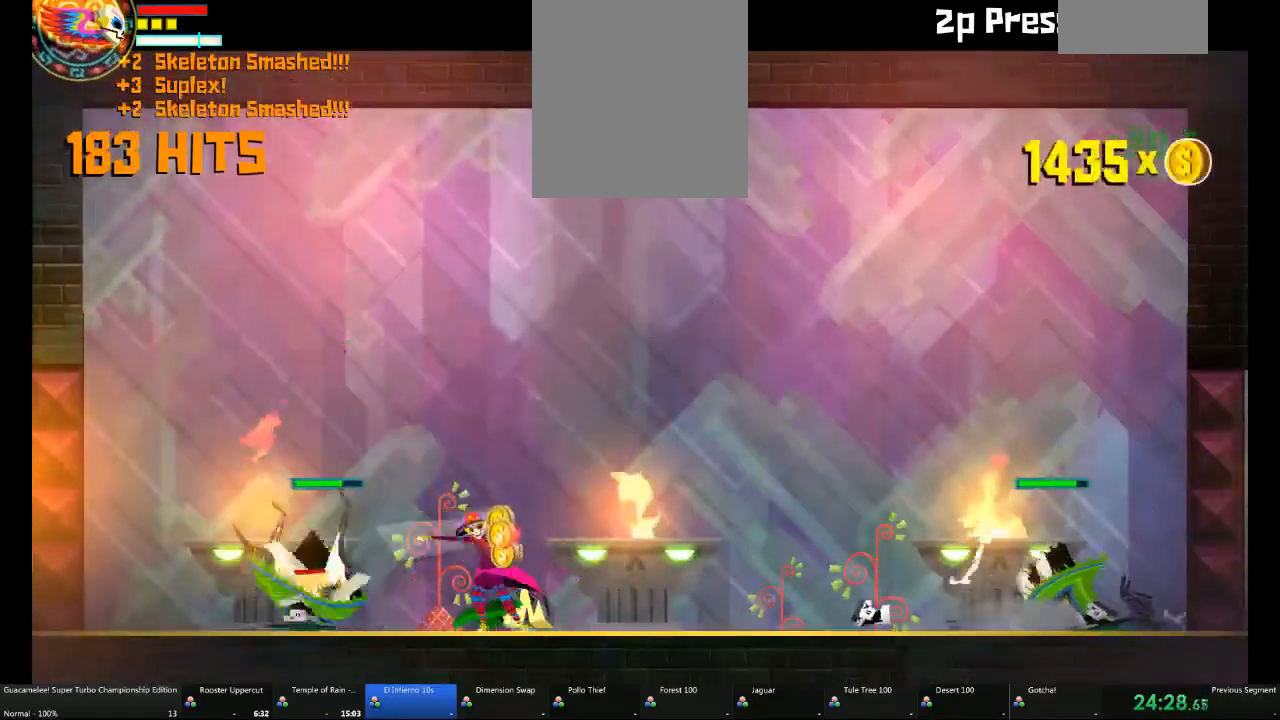
{"dt_ms": 1000, "buttons": [], "left_stick": "left", "right_stick": "center"}
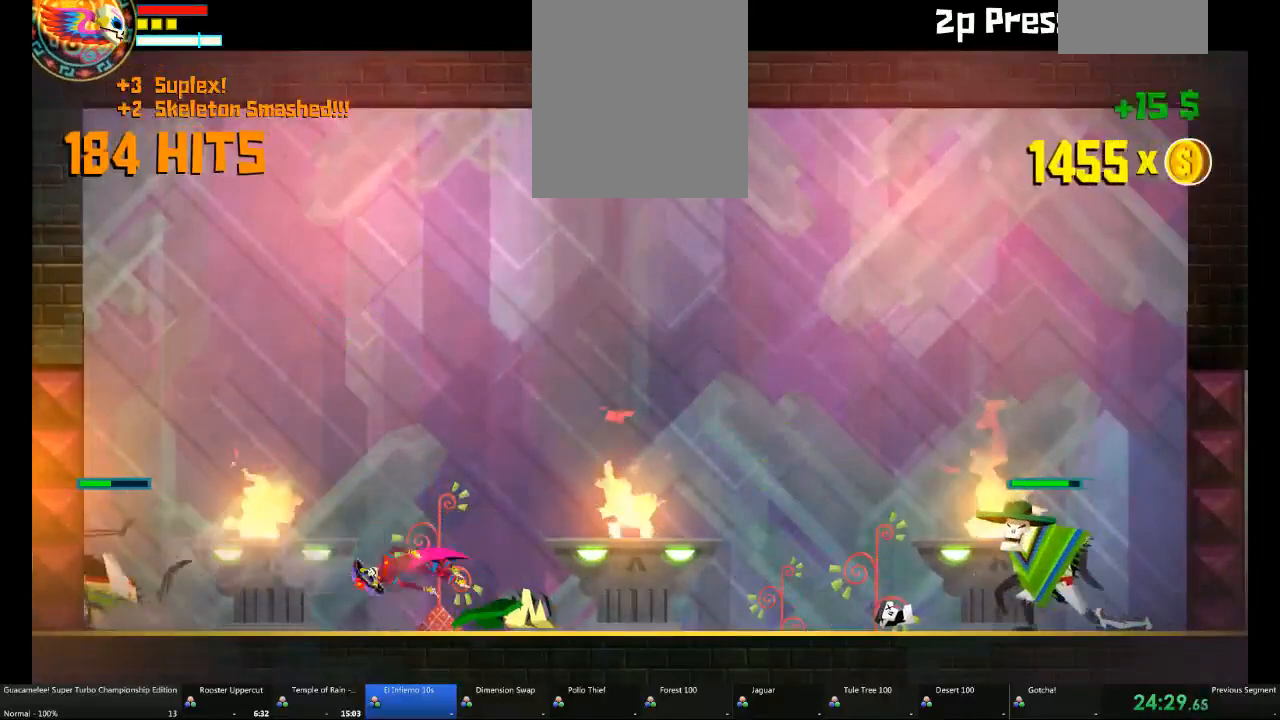
{"dt_ms": 1000, "buttons": [], "left_stick": "right", "right_stick": "center"}
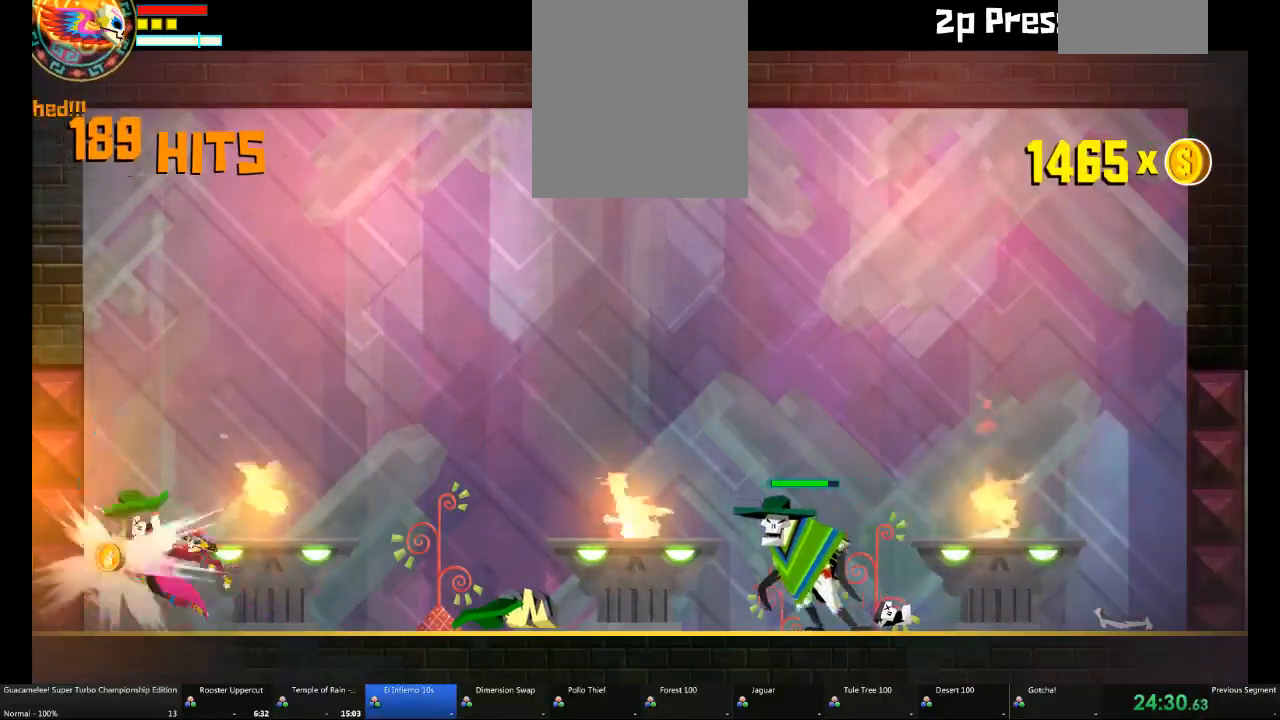
{"dt_ms": 500, "buttons": [], "left_stick": "right", "right_stick": "center", "events": []}
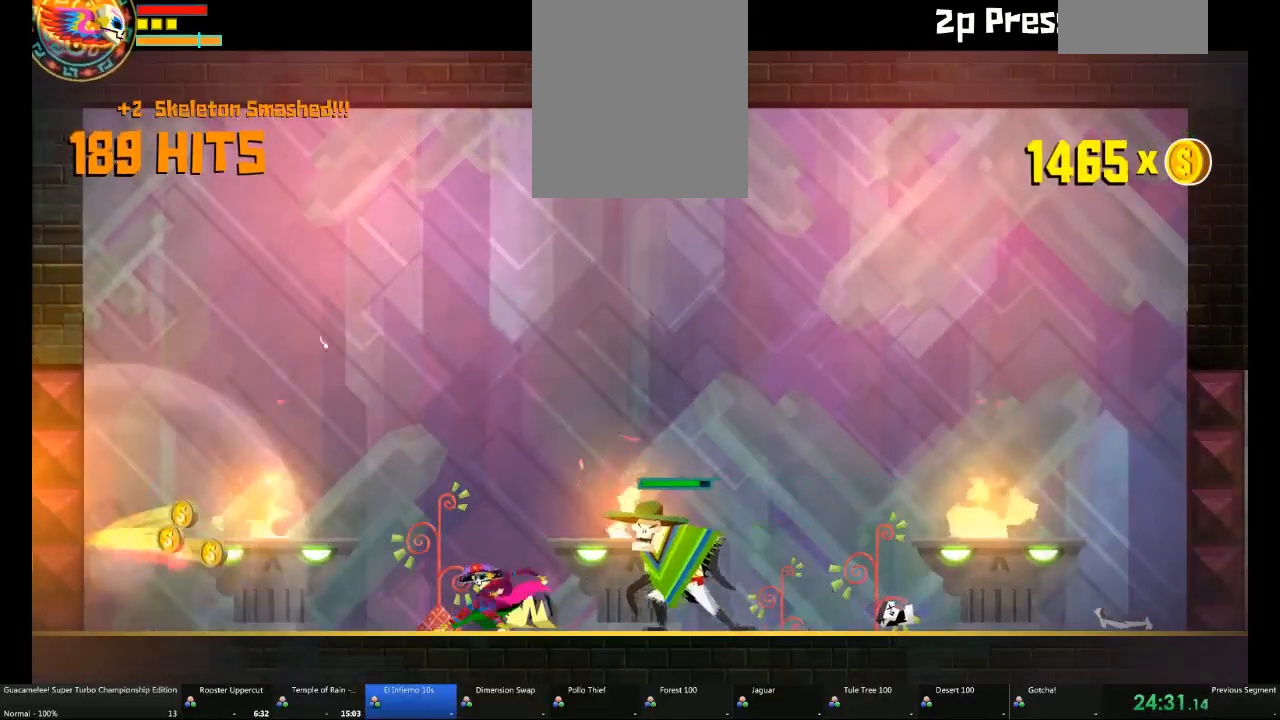
{"dt_ms": 500, "buttons": [], "left_stick": "right", "right_stick": "center", "events": [[67, "left_stick", "up"], [317, "left_stick", "right"]]}
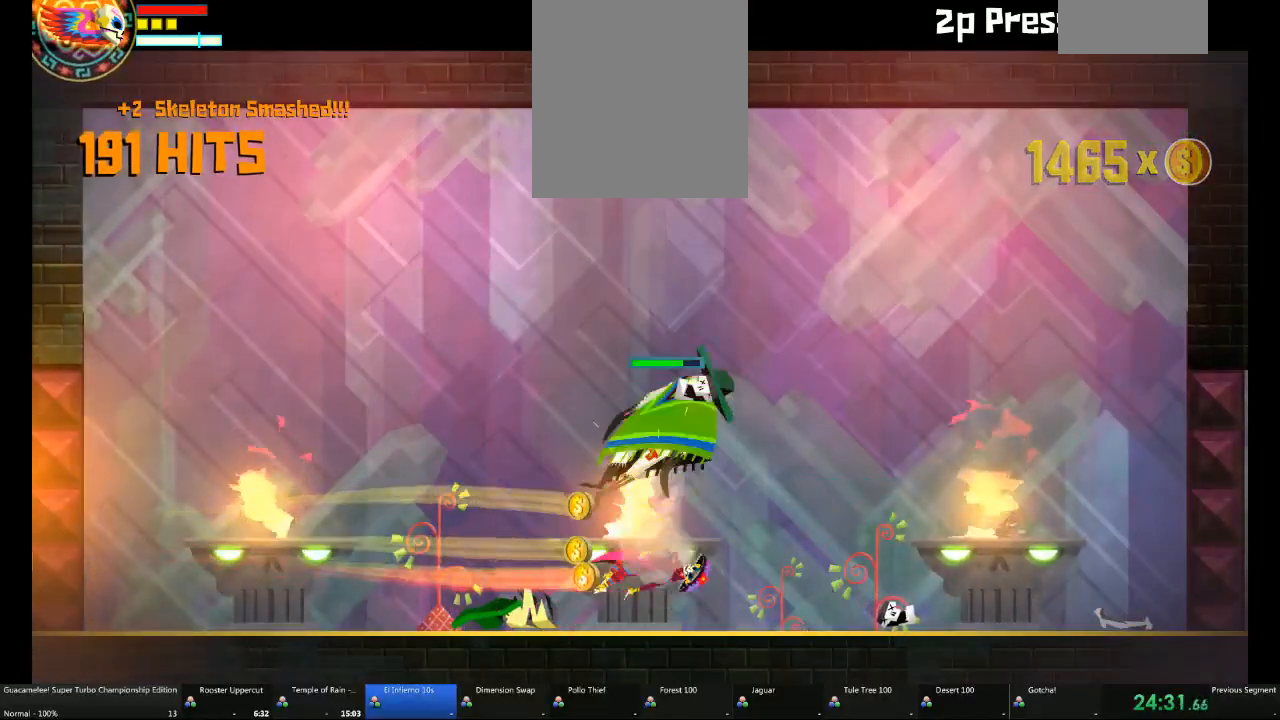
{"dt_ms": 500, "buttons": [], "left_stick": "left", "right_stick": "center", "events": [[67, "left_stick", "center"], [383, "left_stick", "left"]]}
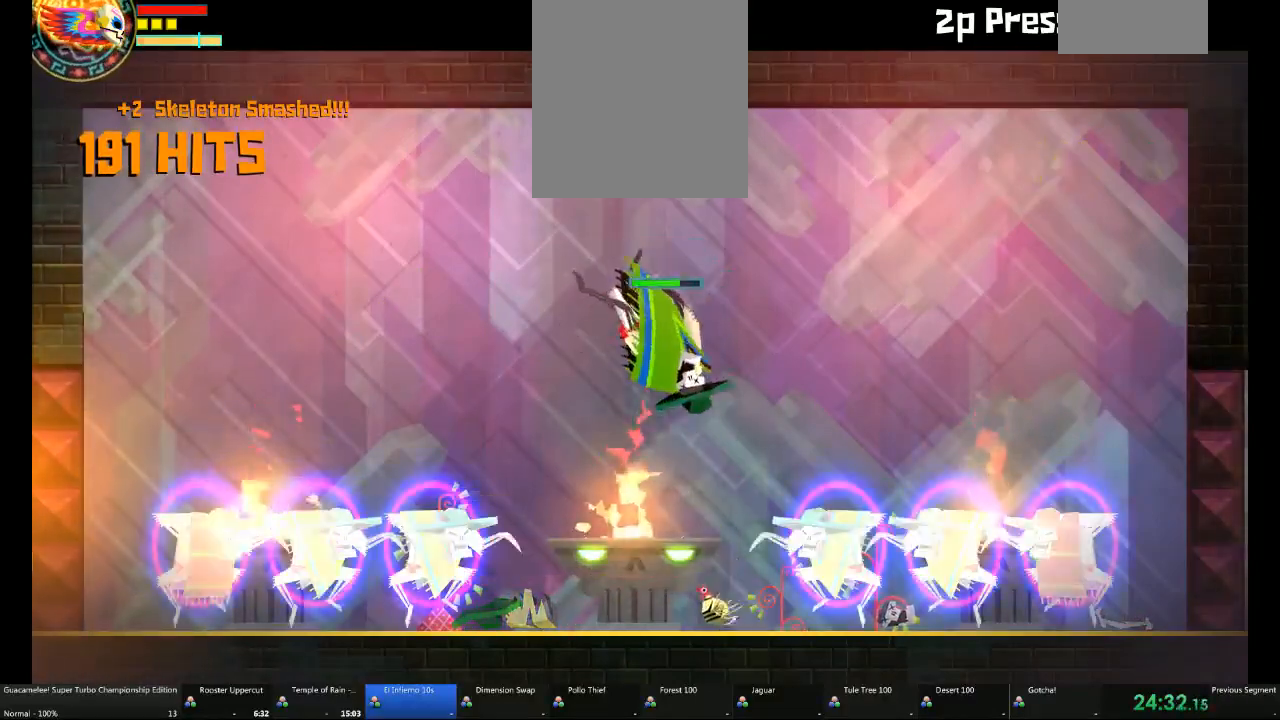
{"dt_ms": 500, "buttons": [], "left_stick": "center", "right_stick": "center", "events": [[133, "left_stick", "center"], [200, "left_stick", "right"], [317, "left_stick", "up-left"], [367, "left_stick", "center"], [383, "X", "down"], [433, "X", "up"], [433, "left_stick", "right"], [500, "left_stick", "center"]]}
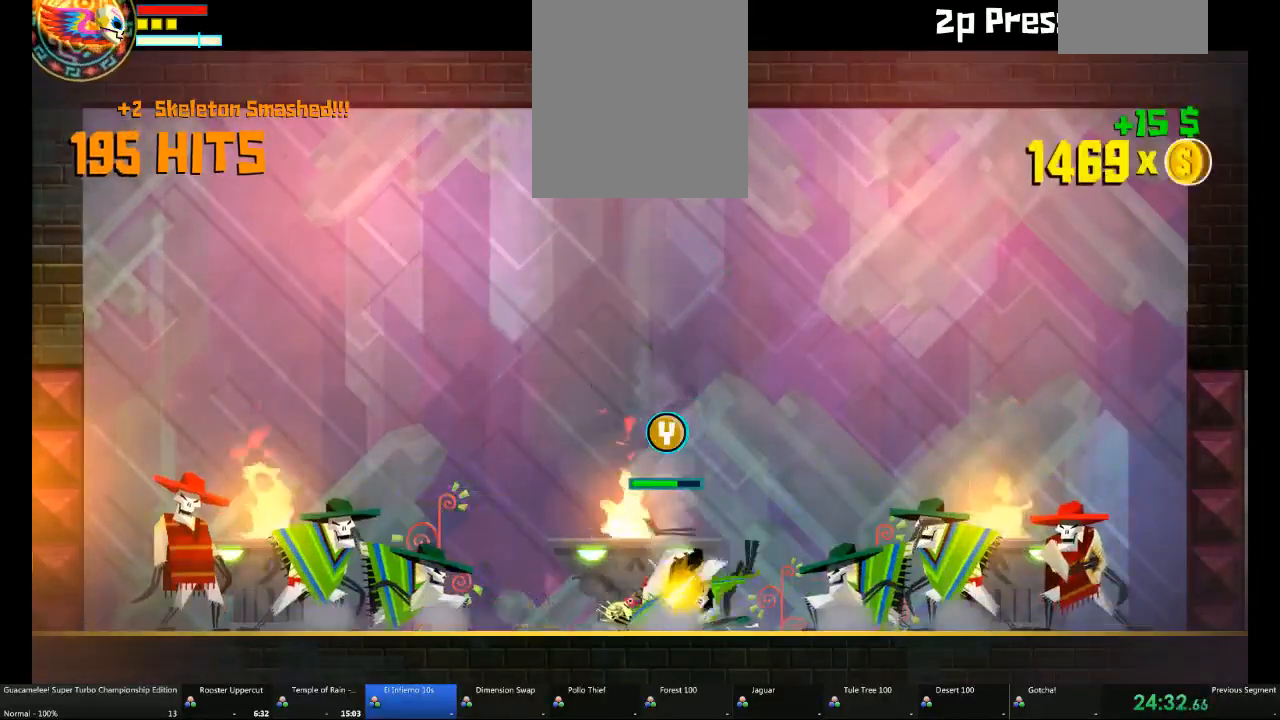
{"dt_ms": 500, "buttons": [], "left_stick": "center", "right_stick": "center"}
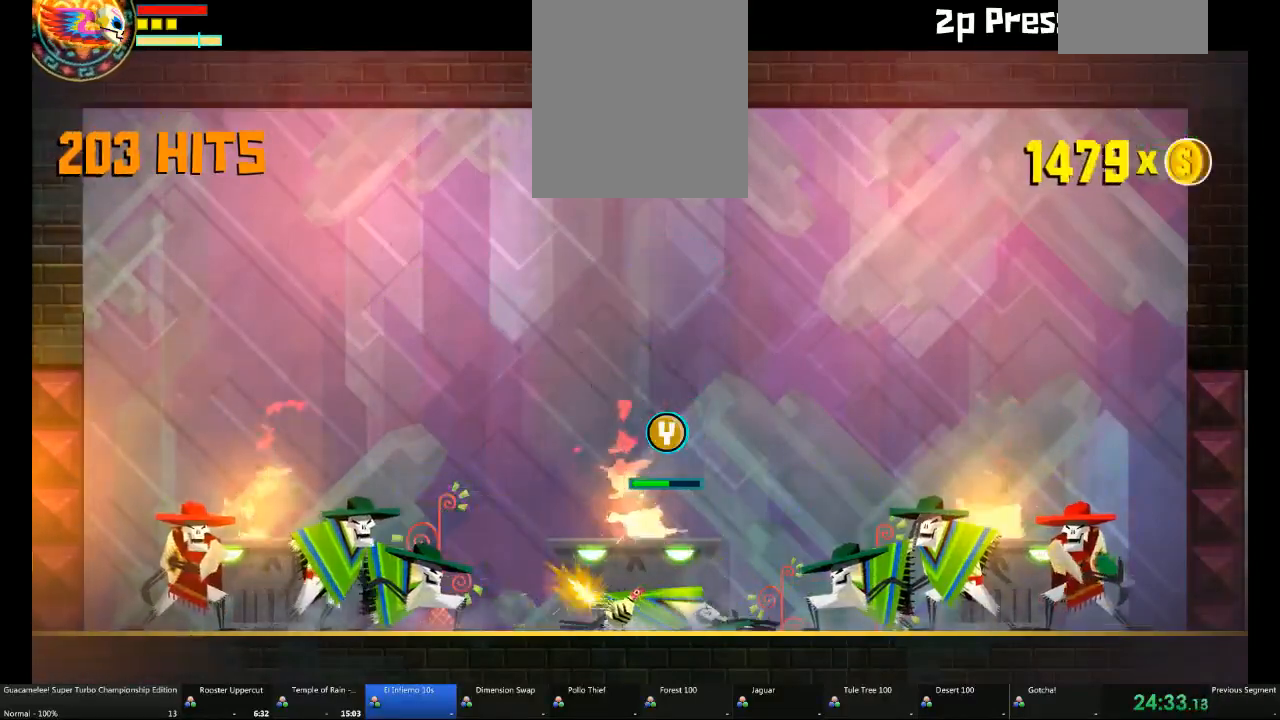
{"dt_ms": 500, "buttons": [], "left_stick": "right", "right_stick": "center", "events": [[500, "left_stick", "right"]]}
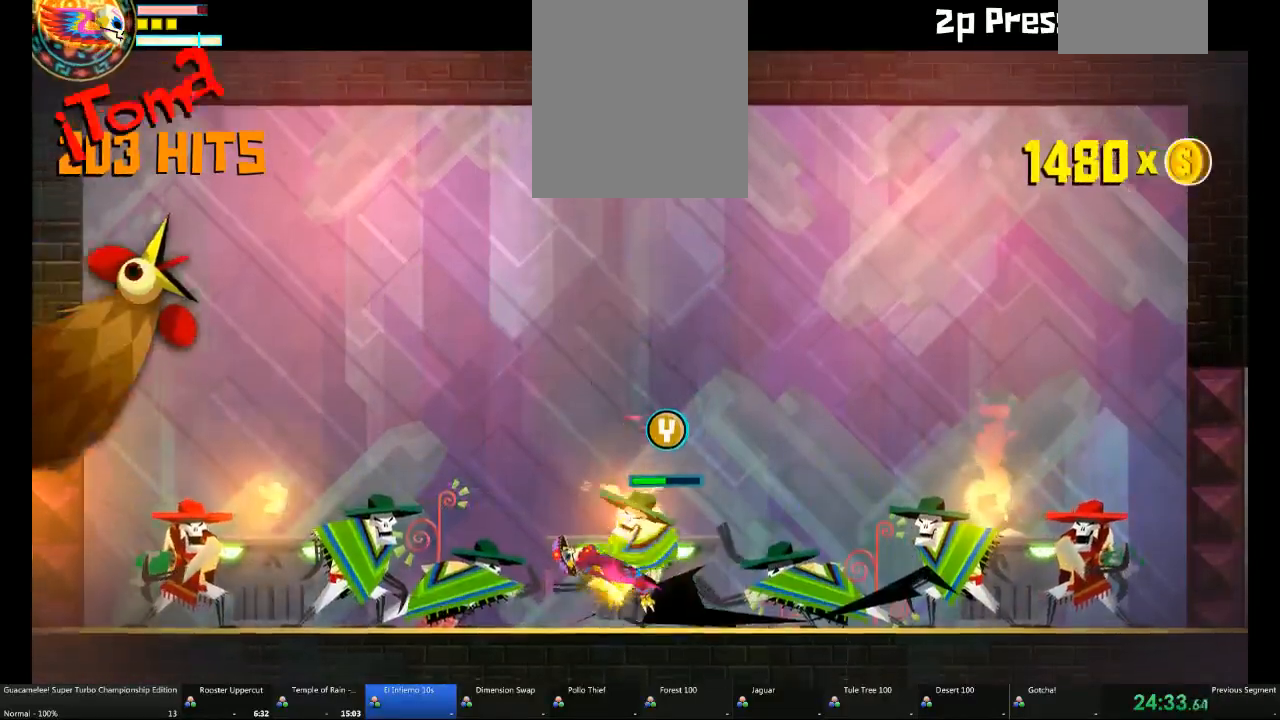
{"dt_ms": 500, "buttons": [], "left_stick": "right", "right_stick": "center", "events": []}
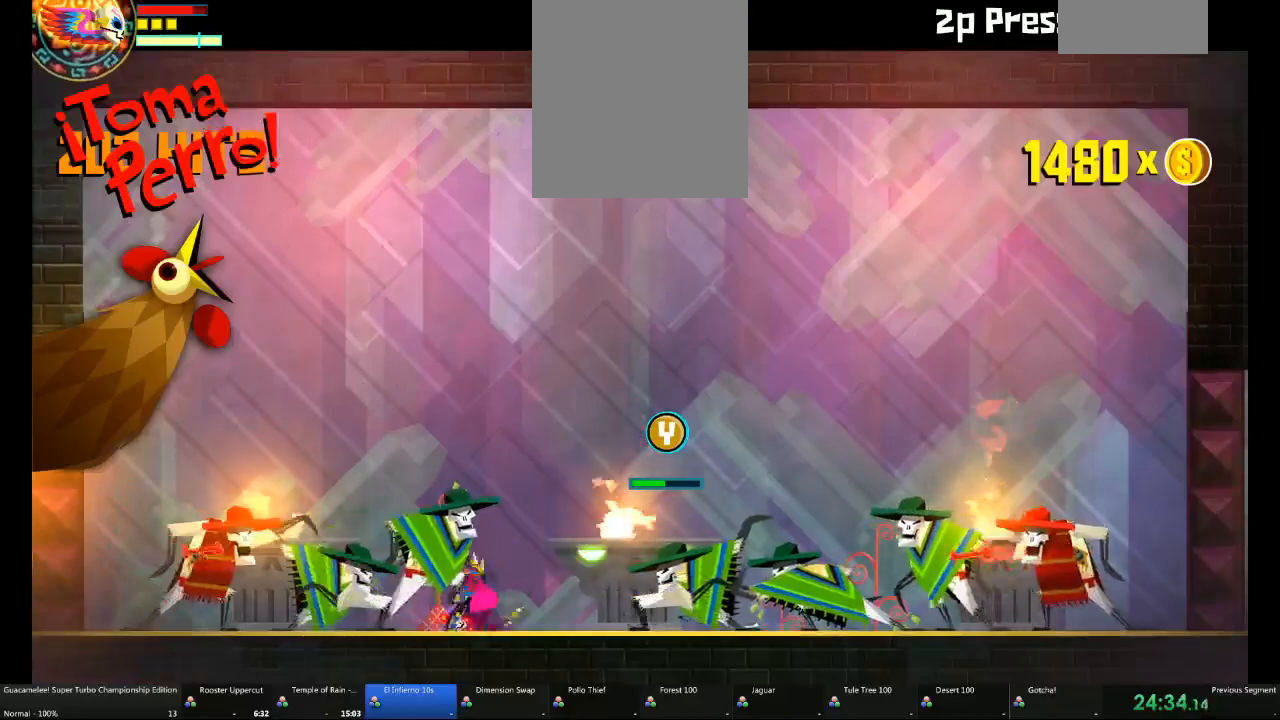
{"dt_ms": 500, "buttons": [], "left_stick": "right", "right_stick": "center", "events": []}
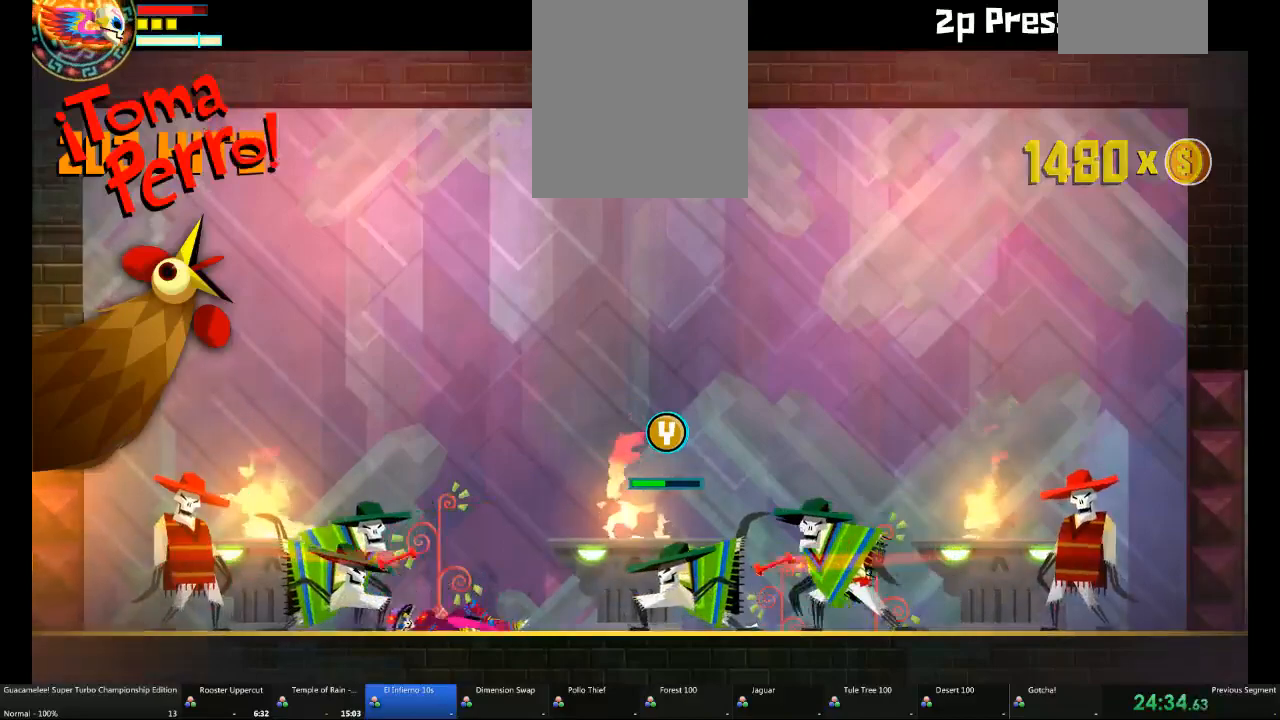
{"dt_ms": 500, "buttons": [], "left_stick": "right", "right_stick": "center", "events": []}
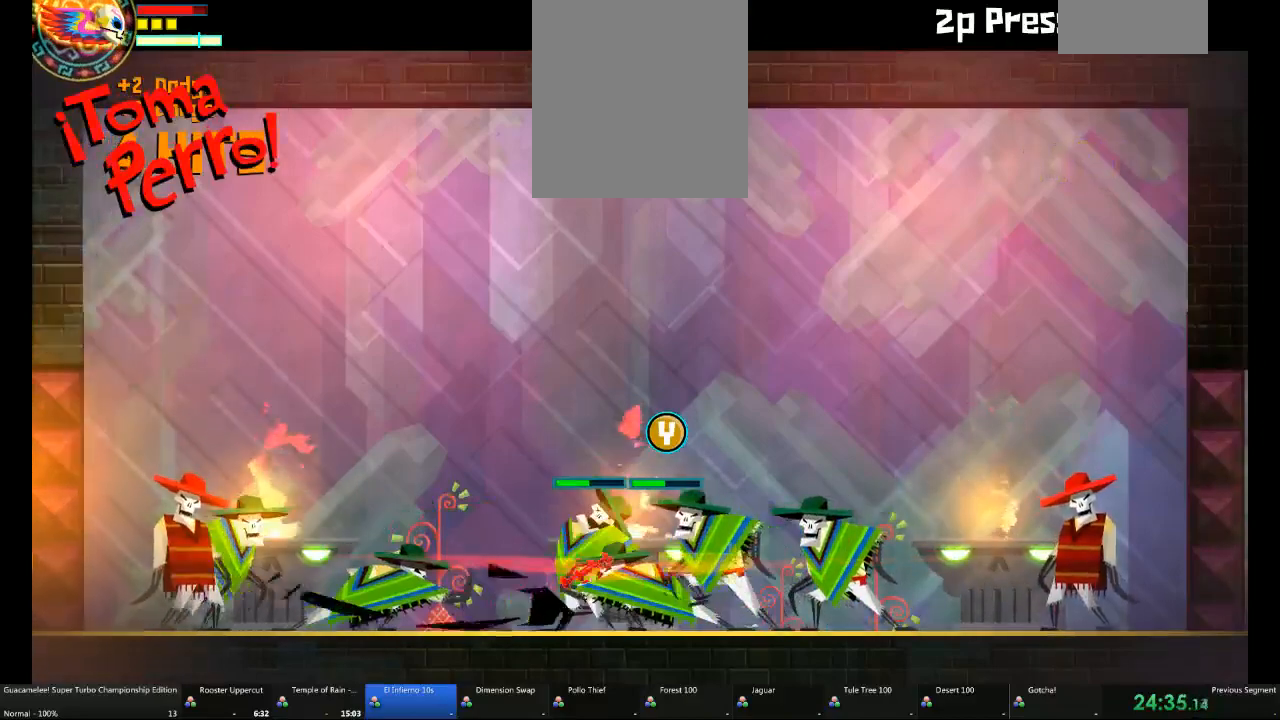
{"dt_ms": 500, "buttons": [], "left_stick": "right", "right_stick": "center", "events": []}
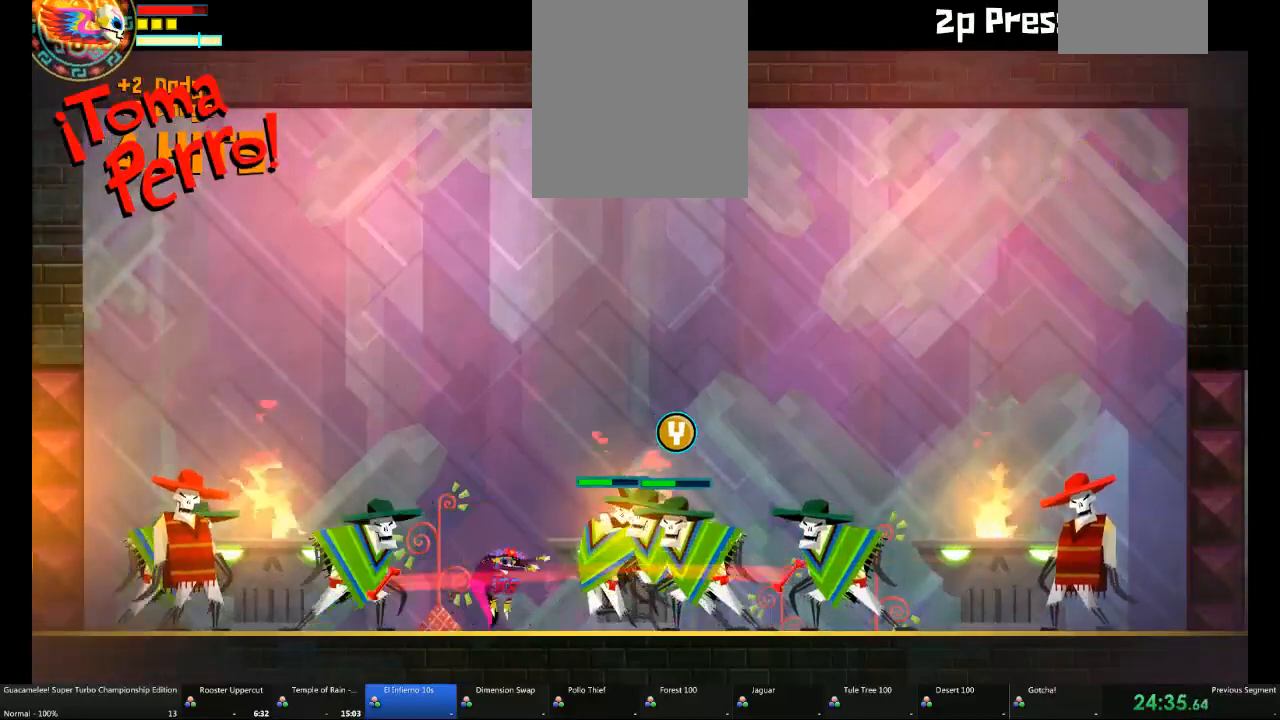
{"dt_ms": 500, "buttons": [], "left_stick": "right", "right_stick": "center", "events": []}
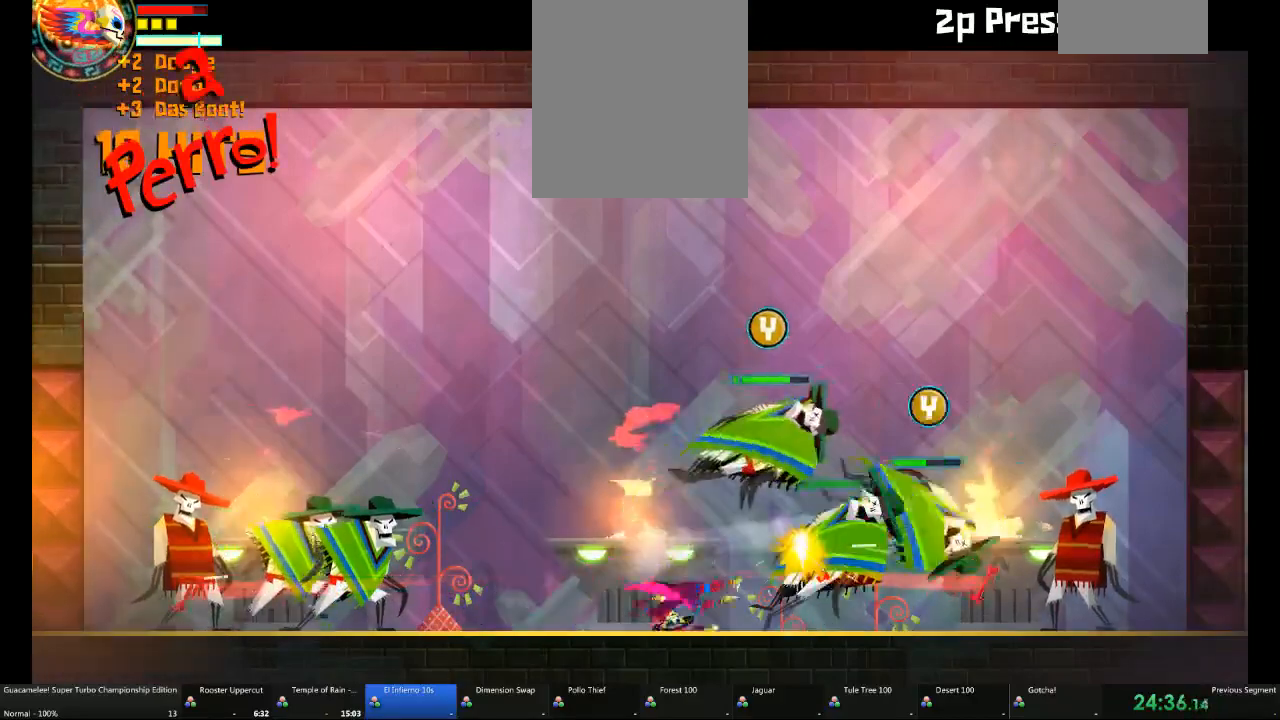
{"dt_ms": 500, "buttons": [], "left_stick": "right", "right_stick": "center", "events": []}
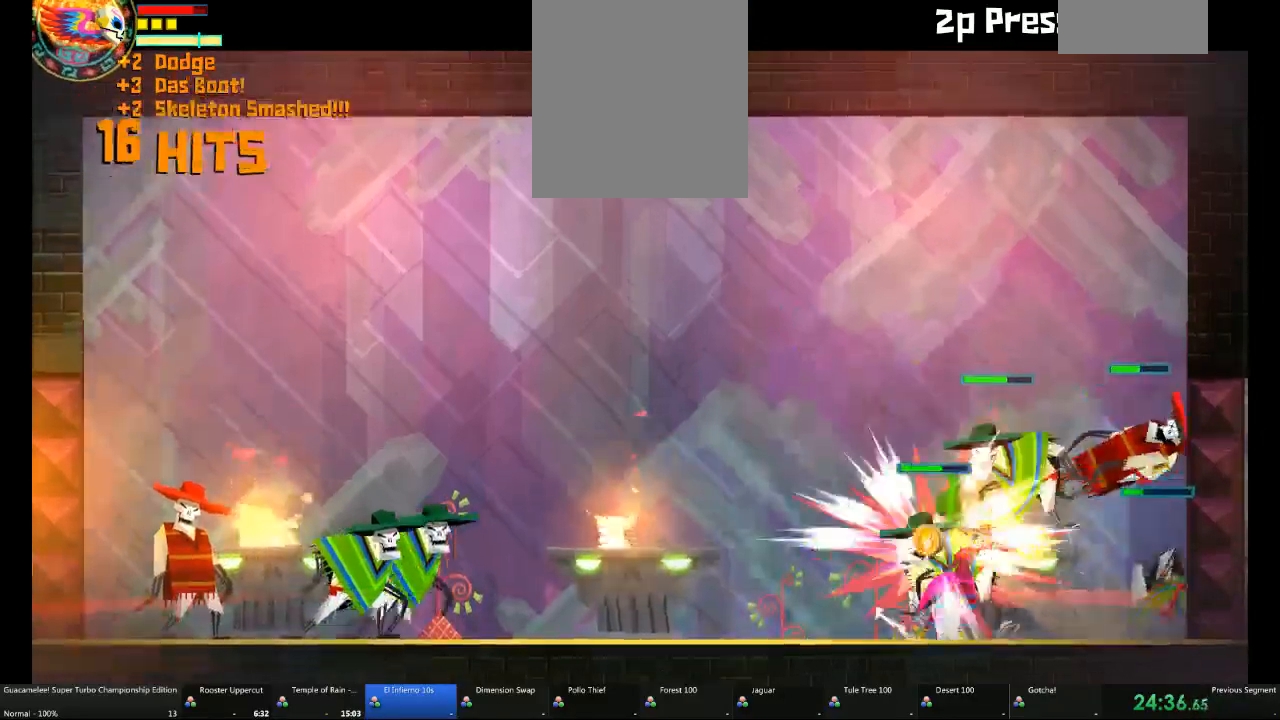
{"dt_ms": 500, "buttons": [], "left_stick": "right", "right_stick": "center", "events": []}
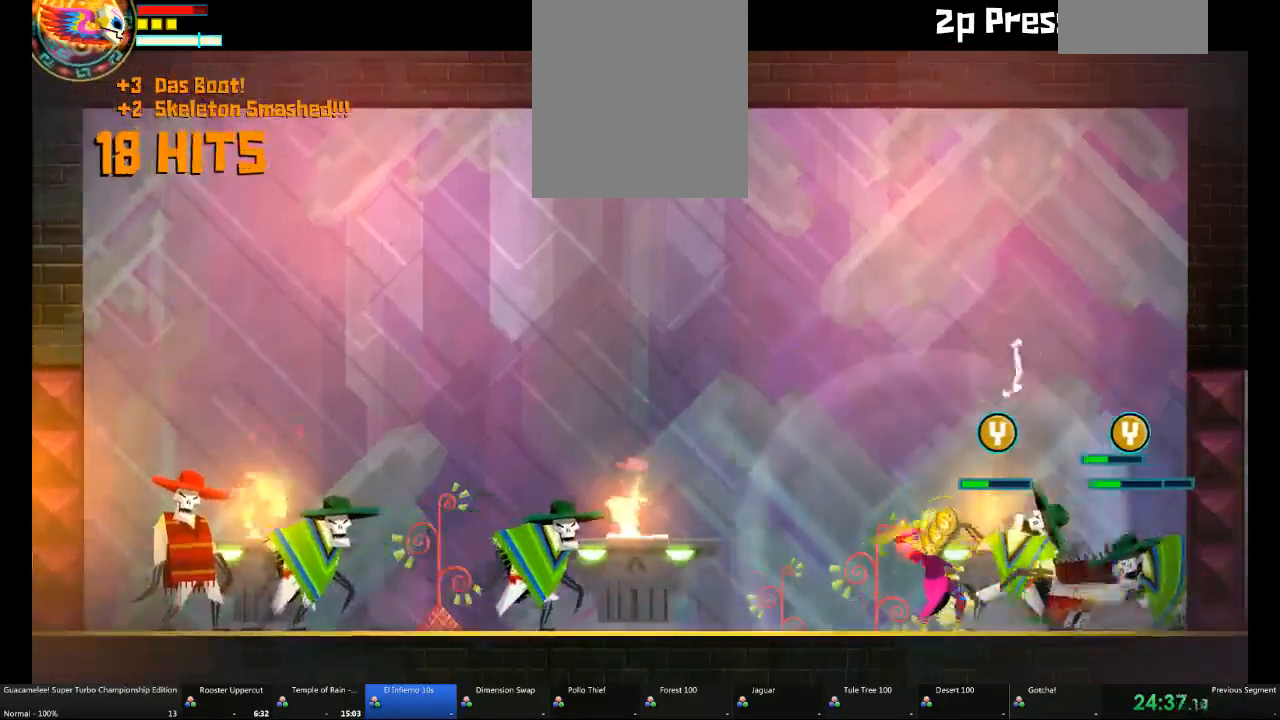
{"dt_ms": 500, "buttons": [], "left_stick": "up-left", "right_stick": "center", "events": [[483, "left_stick", "up-left"]]}
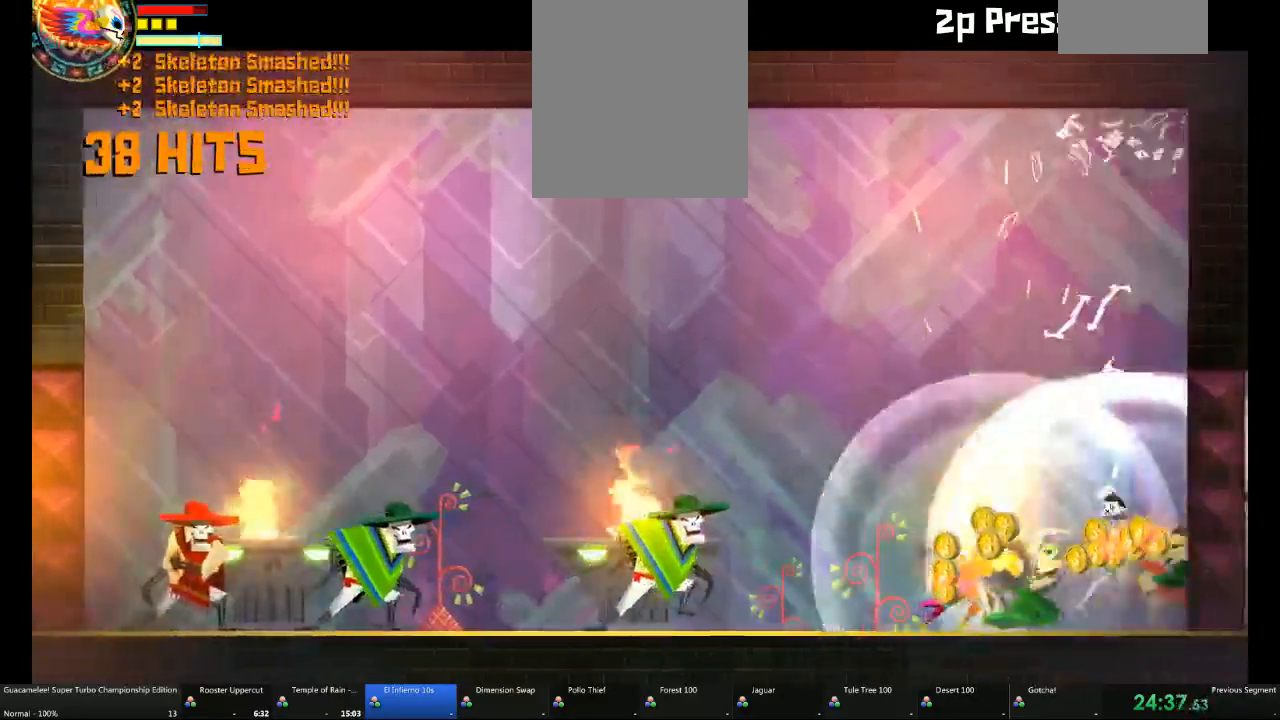
{"dt_ms": 500, "buttons": [], "left_stick": "left", "right_stick": "center", "events": [[133, "left_stick", "left"]]}
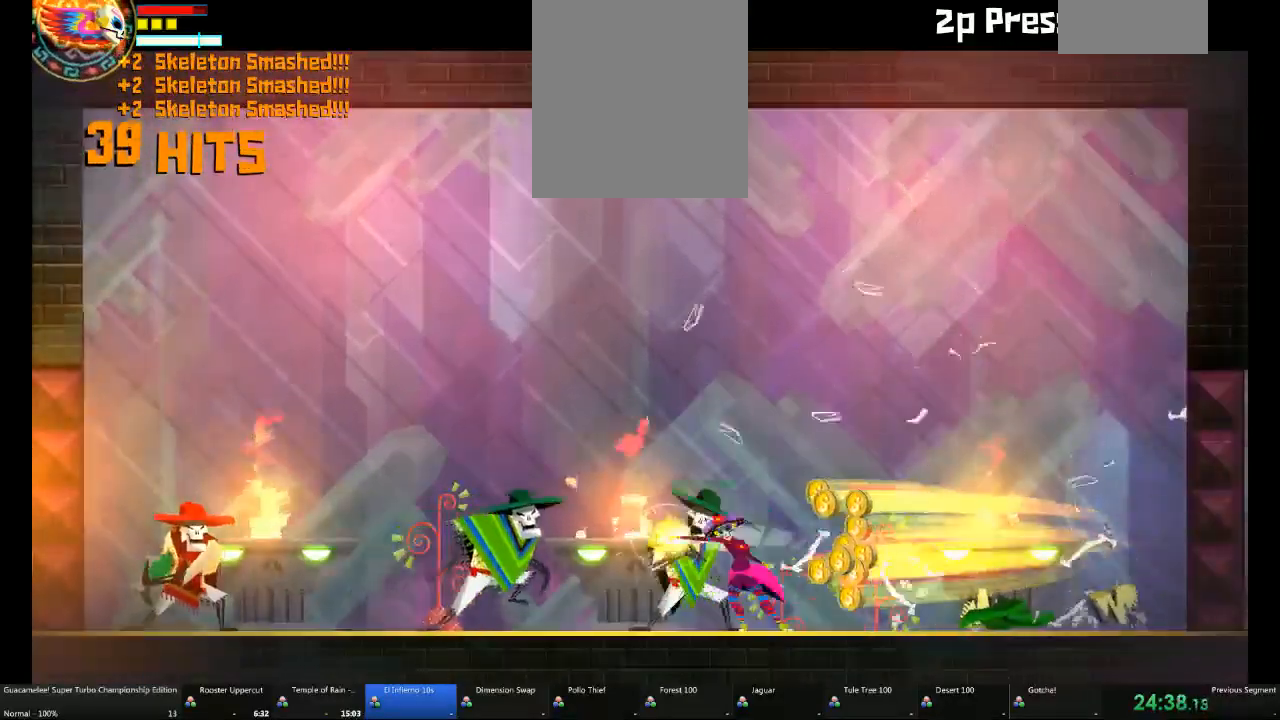
{"dt_ms": 500, "buttons": [], "left_stick": "center", "right_stick": "center", "events": [[133, "left_stick", "center"]]}
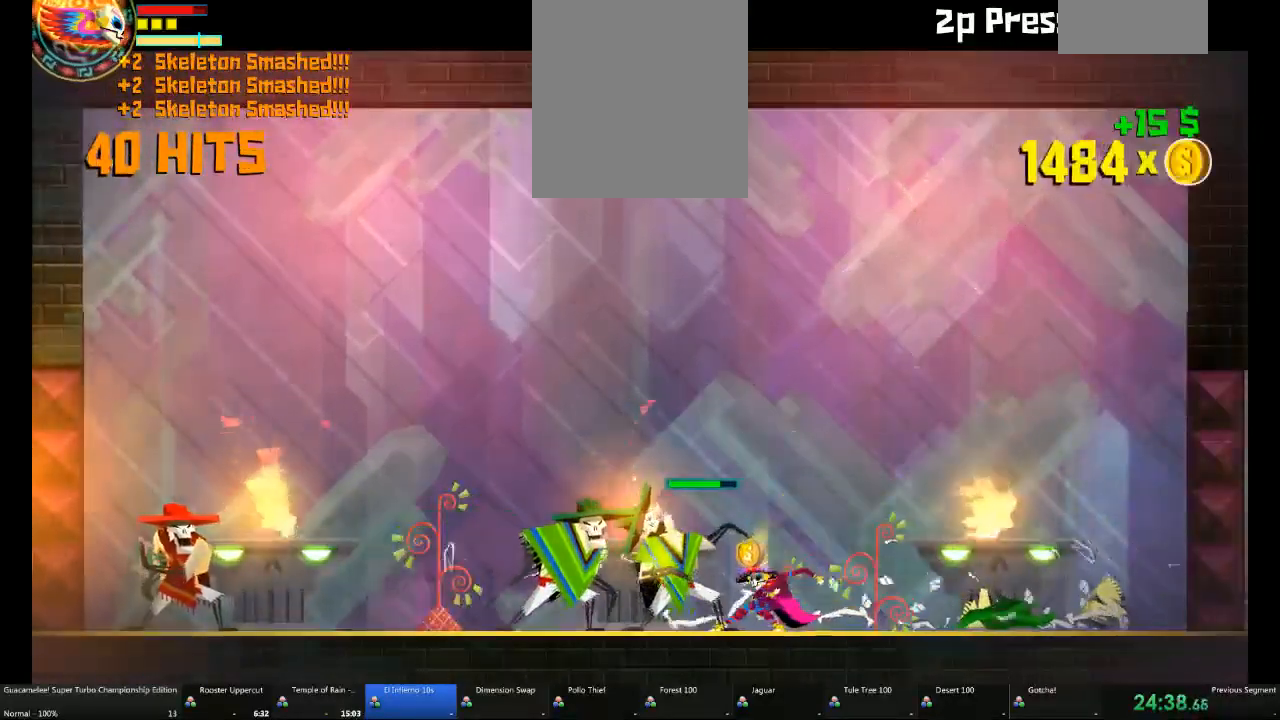
{"dt_ms": 500, "buttons": [], "left_stick": "left", "right_stick": "center", "events": [[250, "left_stick", "left"]]}
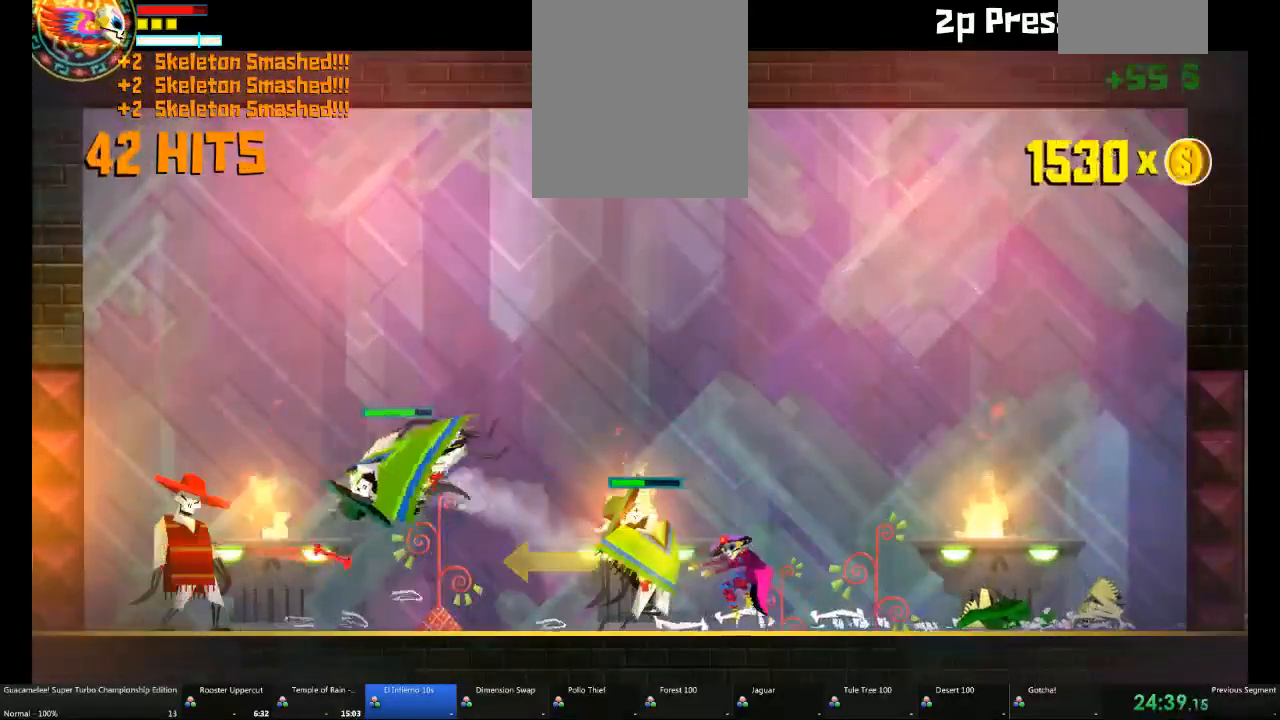
{"dt_ms": 500, "buttons": [], "left_stick": "left", "right_stick": "center", "events": []}
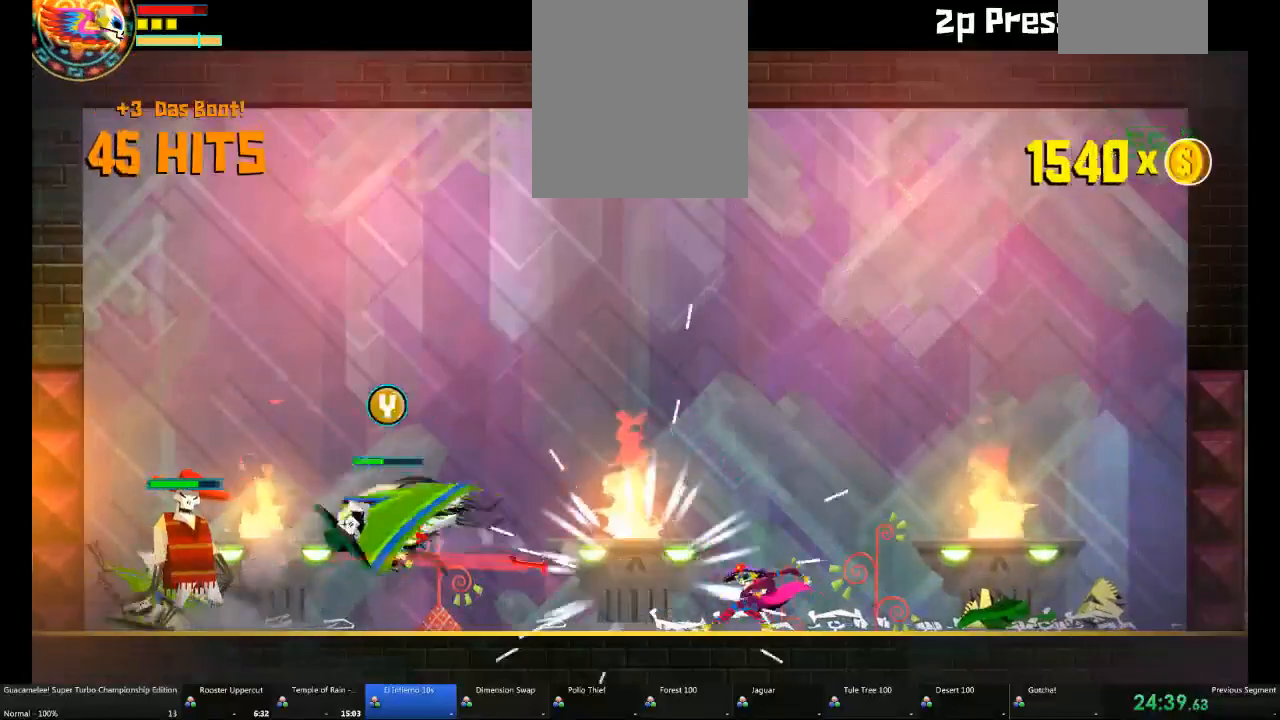
{"dt_ms": 500, "buttons": [], "left_stick": "left", "right_stick": "center", "events": []}
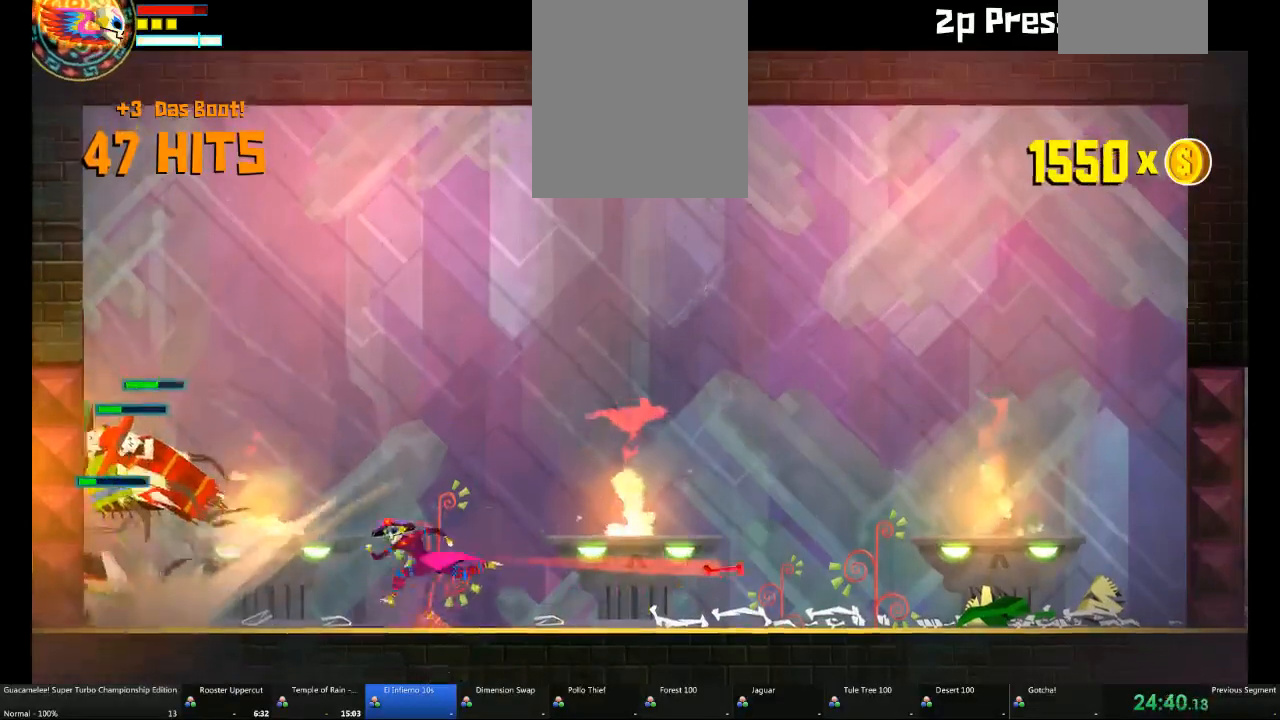
{"dt_ms": 500, "buttons": [], "left_stick": "center", "right_stick": "center", "events": [[383, "left_stick", "center"]]}
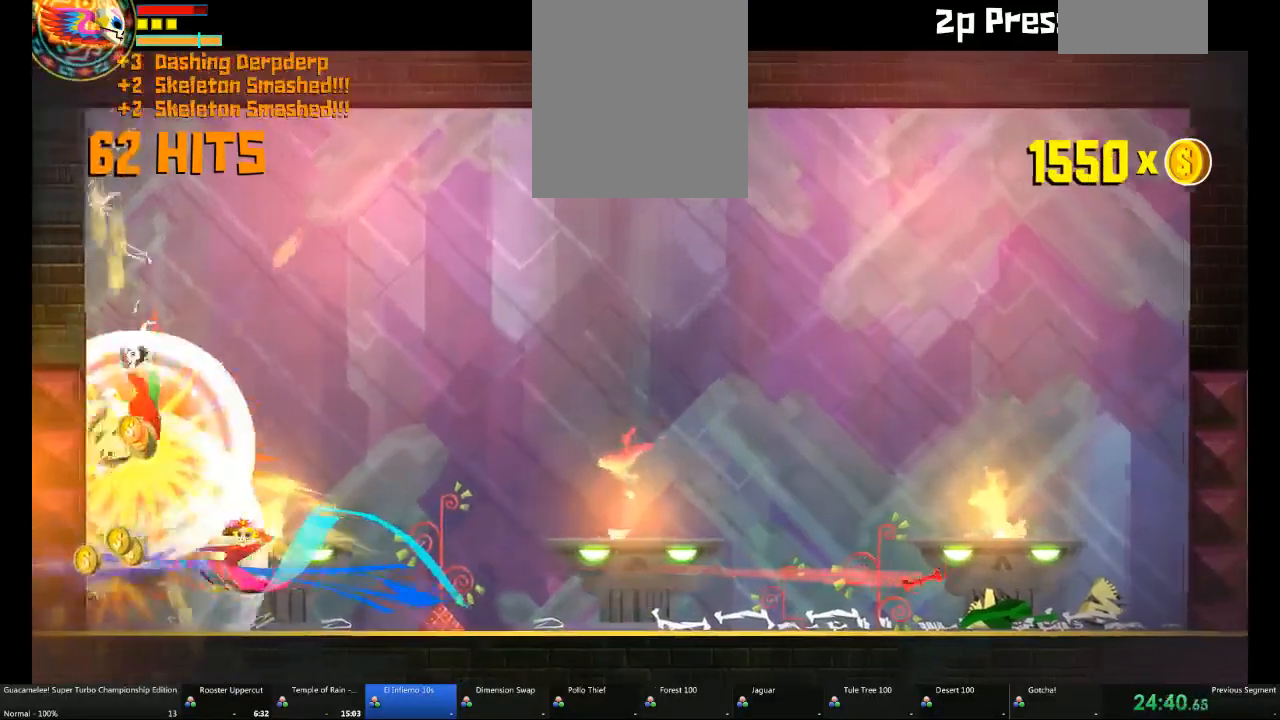
{"dt_ms": 500, "buttons": [], "left_stick": "right", "right_stick": "center", "events": [[300, "left_stick", "right"]]}
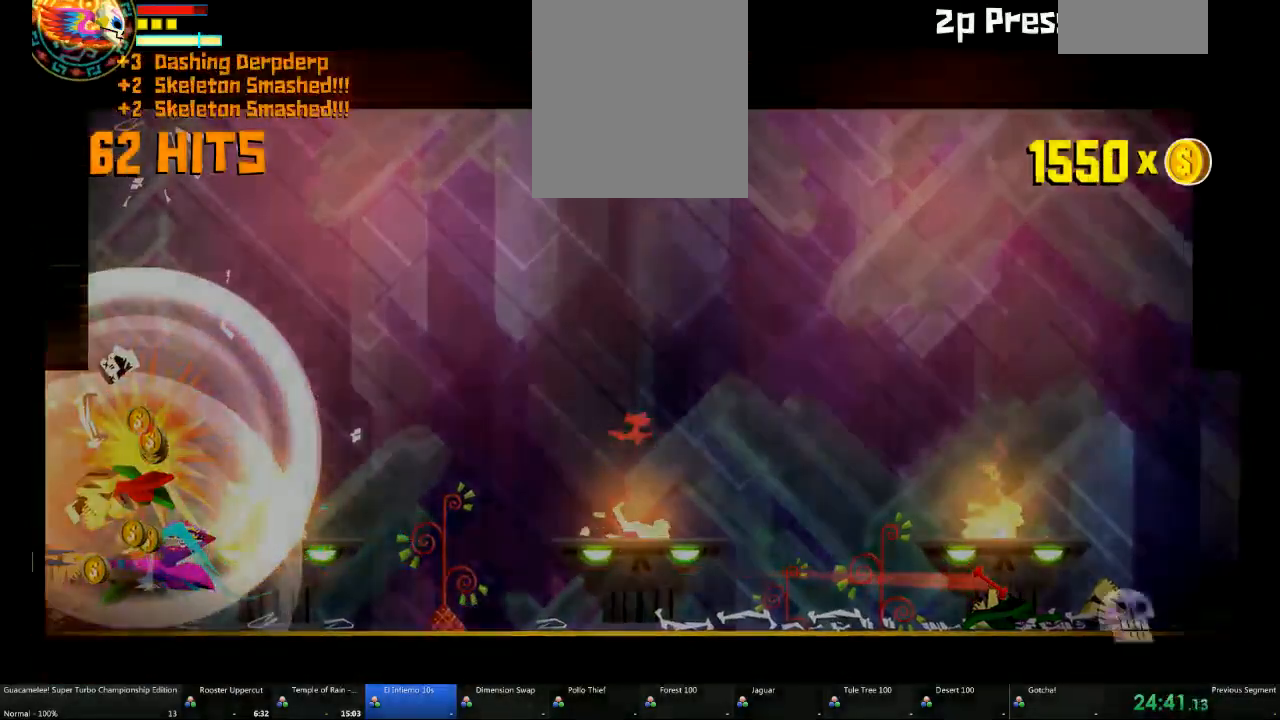
{"dt_ms": 500, "buttons": [], "left_stick": "right", "right_stick": "center", "events": []}
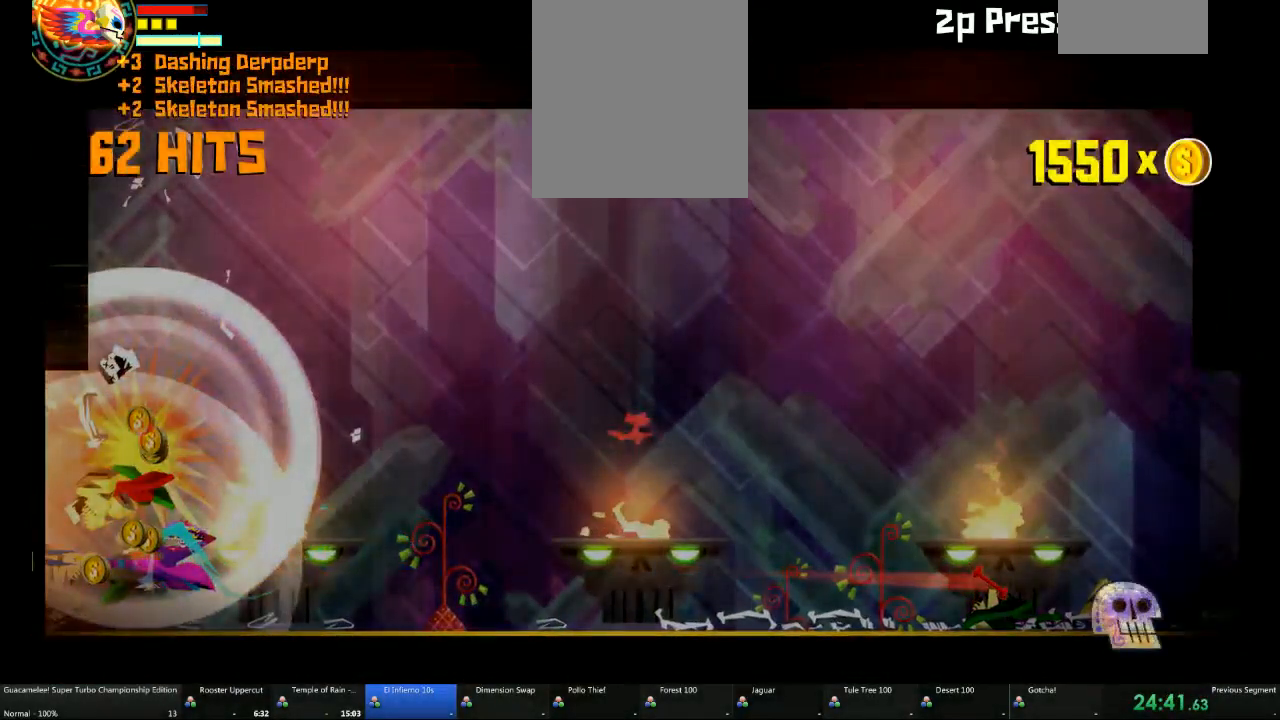
{"dt_ms": 500, "buttons": [], "left_stick": "right", "right_stick": "center", "events": []}